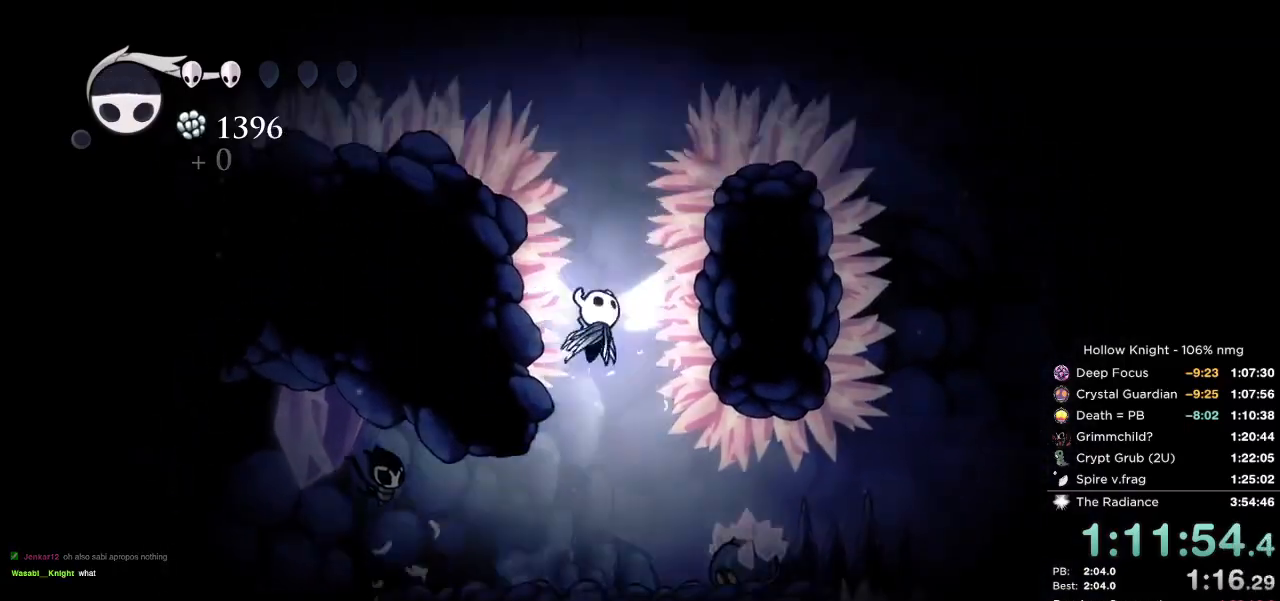
Gameplay with keyboard; each line is a JSON object with the keys held at the frame after it. "events" lists presses ("down") and releases ("up") of "cast", "cdash", "dash", "dnail", "down", "escape", "focus", "inv", "jump", "left", "nail", "return", "right" and "up" between this image and that frame as [ms after this image, input, new state], when the widget could be followed in between. No other keys are recorded. Mouse input is not recorded. Key names are as the overlay labels them; some are game actions (e.g. jump) rather than physical keys.
{"keys": ["down", "jump", "left"], "events": [[200, "nail", "down"], [384, "nail", "up"], [400, "jump", "up"], [434, "left", "down"], [450, "jump", "down"]]}
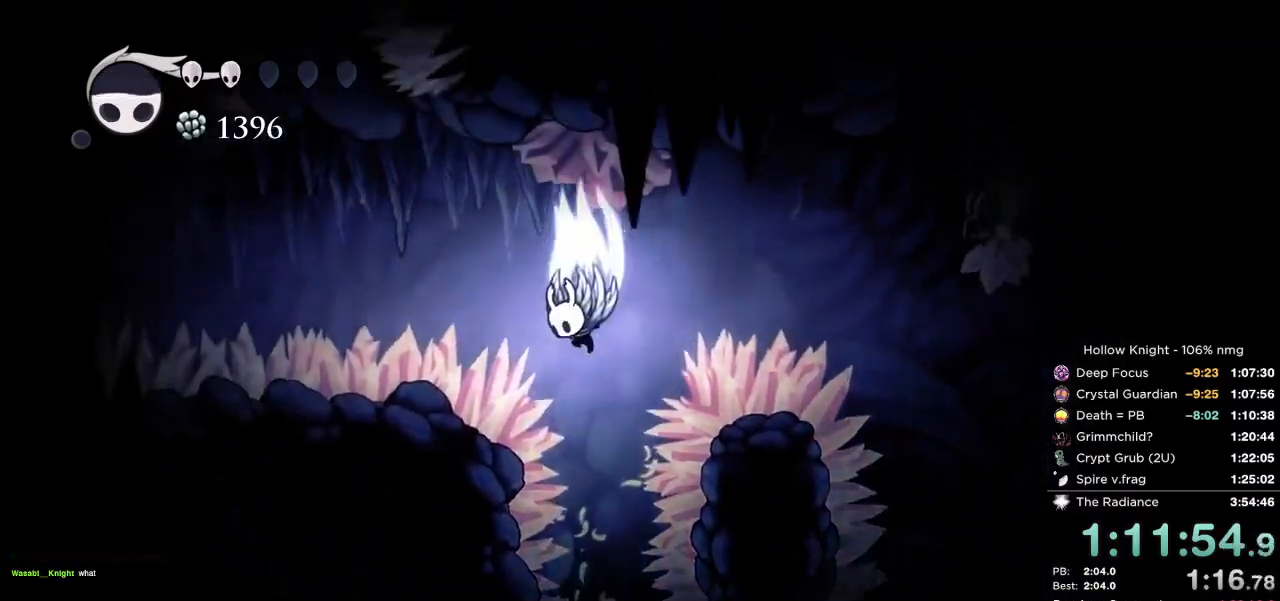
{"keys": ["down", "nail", "right"], "events": [[134, "dash", "down"], [150, "jump", "up"], [234, "dash", "up"], [350, "left", "up"], [400, "nail", "down"], [484, "right", "down"]]}
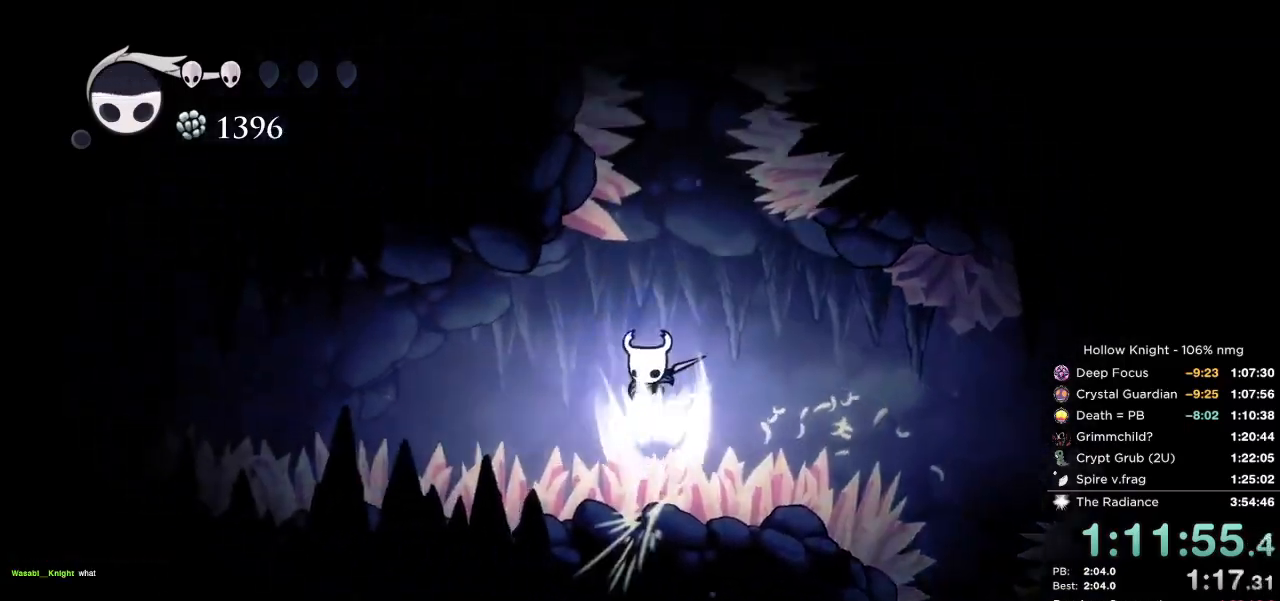
{"keys": ["down", "jump"], "events": [[17, "right", "up"], [100, "right", "down"], [117, "nail", "up"], [184, "jump", "down"], [267, "right", "up"], [400, "left", "down"], [467, "left", "up"]]}
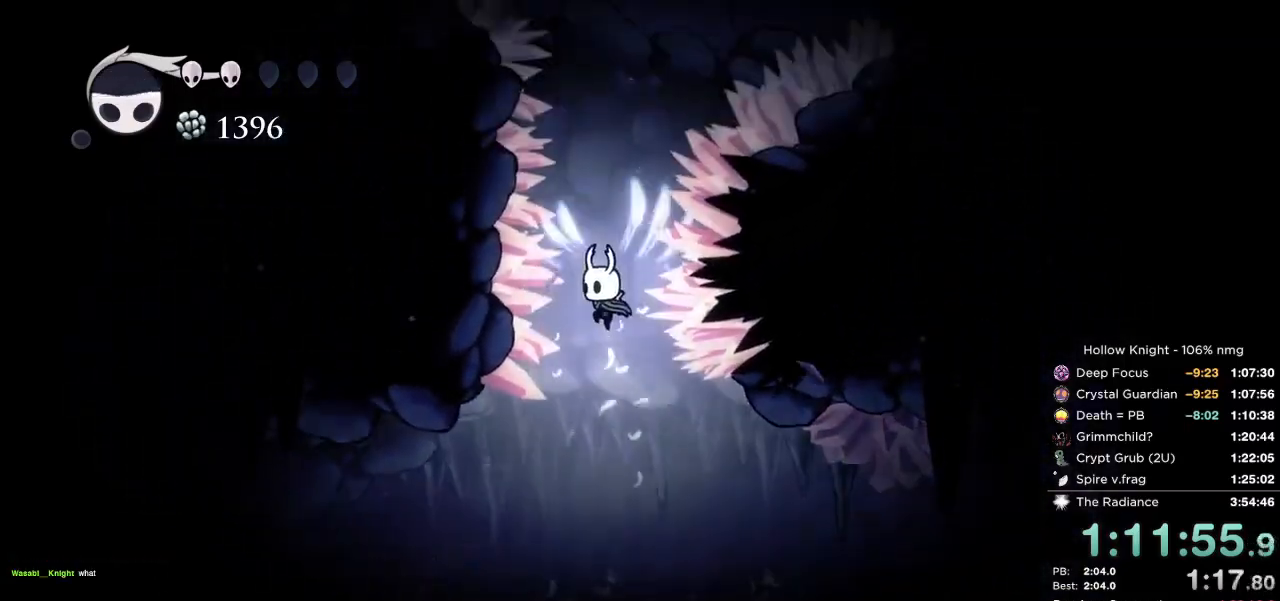
{"keys": ["down", "jump"], "events": [[84, "nail", "down"], [284, "nail", "up"], [300, "jump", "up"], [367, "jump", "down"]]}
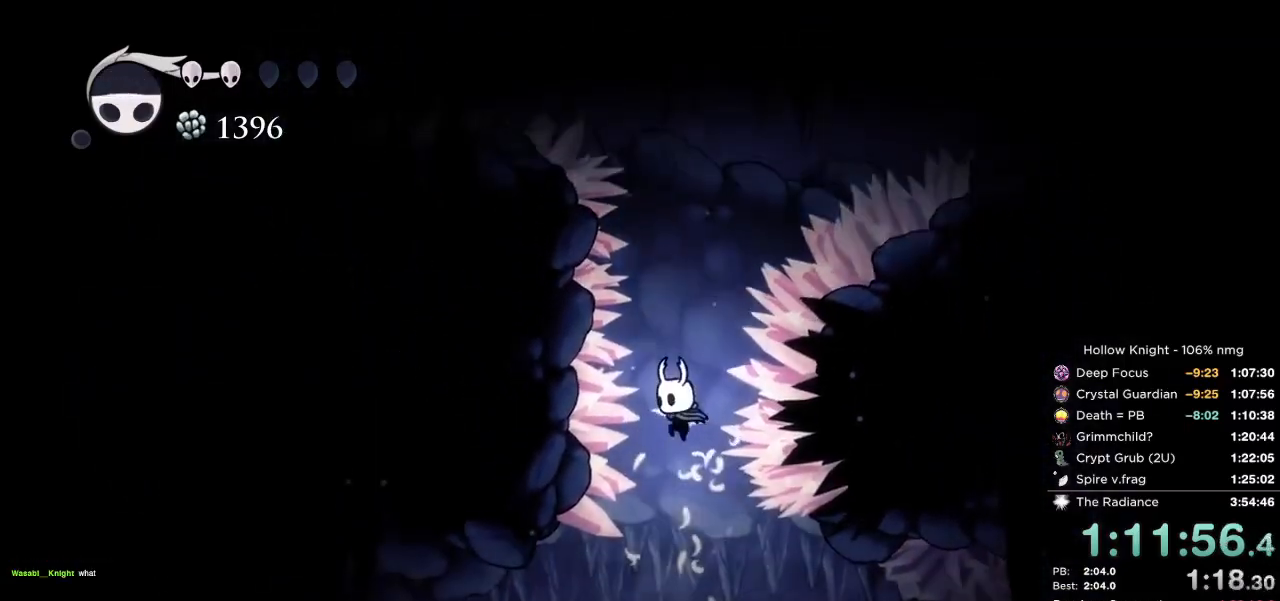
{"keys": ["down"], "events": [[167, "jump", "up"], [200, "right", "down"], [217, "nail", "down"], [234, "right", "up"], [384, "nail", "up"]]}
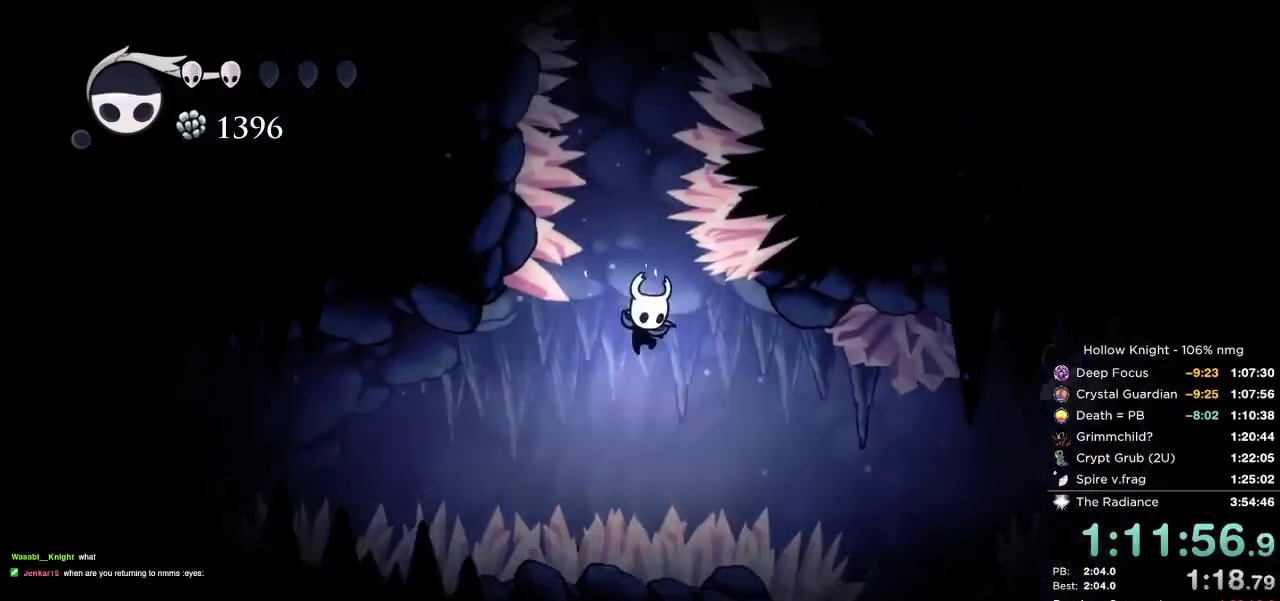
{"keys": ["down", "jump", "nail", "right"], "events": [[100, "jump", "down"], [434, "right", "down"], [467, "nail", "down"]]}
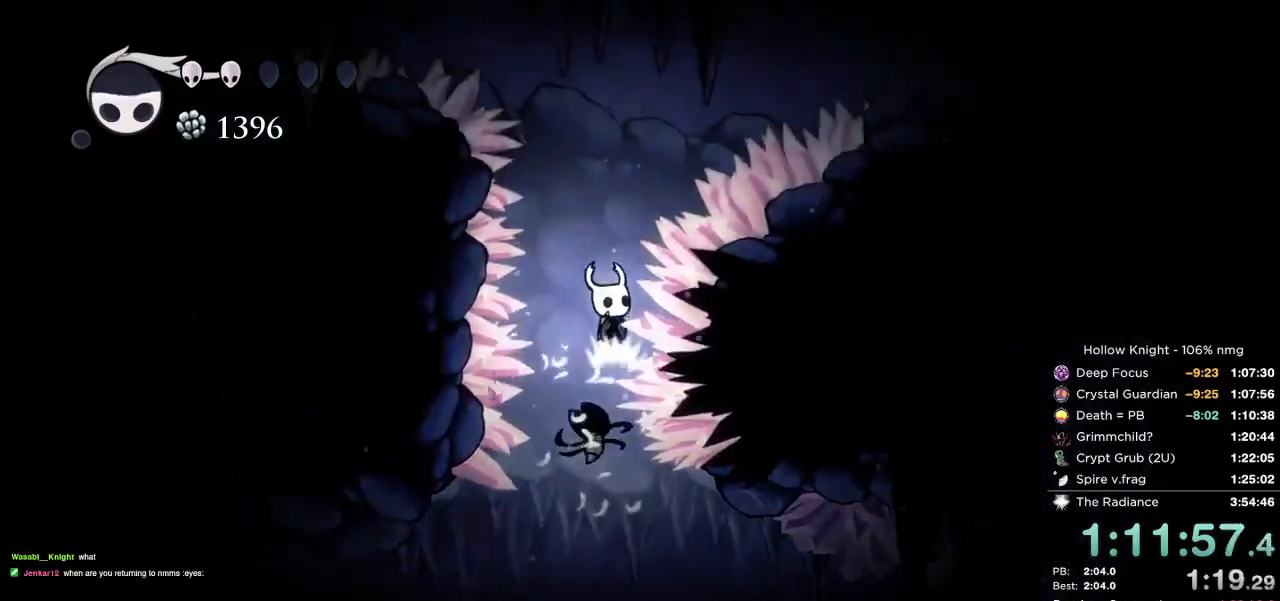
{"keys": ["jump", "right"], "events": [[17, "right", "up"], [34, "left", "down"], [100, "jump", "up"], [117, "nail", "up"], [184, "jump", "down"], [200, "left", "up"], [200, "right", "down"], [400, "down", "up"]]}
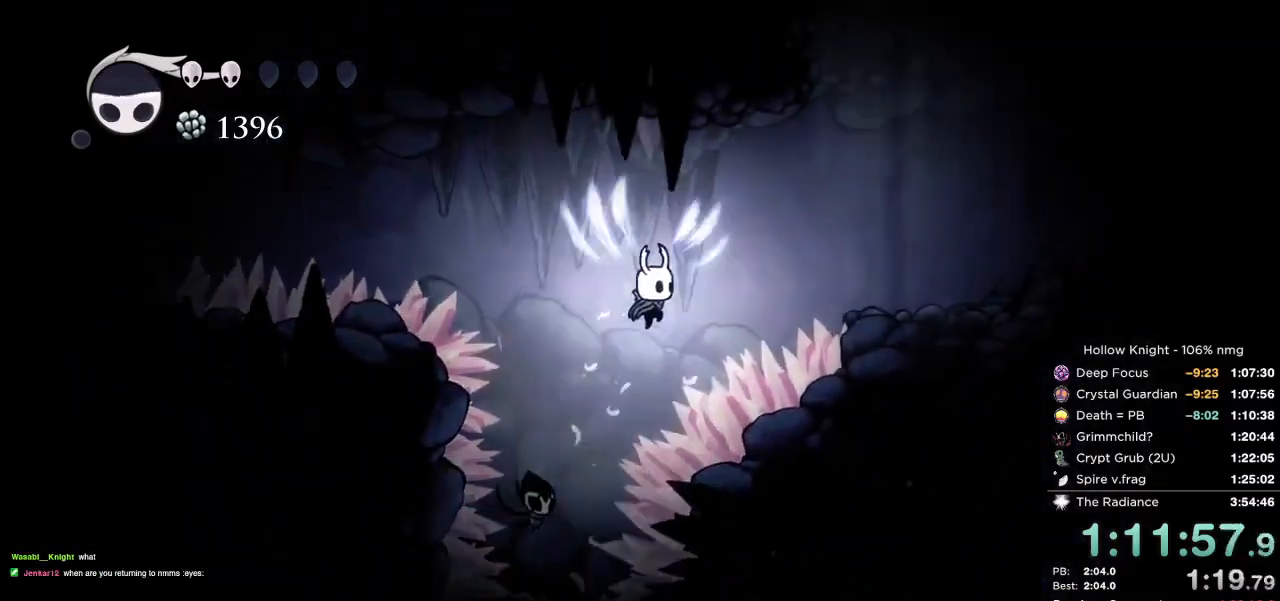
{"keys": ["jump", "left"], "events": [[17, "dash", "down"], [67, "jump", "up"], [117, "dash", "up"], [334, "jump", "down"], [484, "right", "up"], [500, "left", "down"]]}
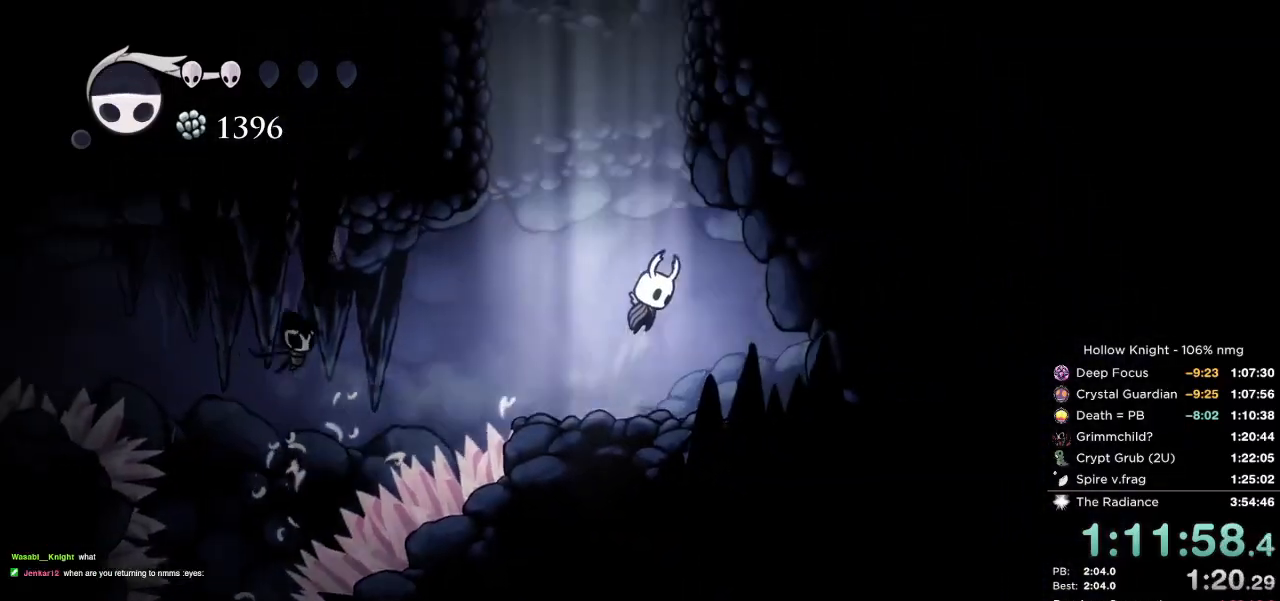
{"keys": ["jump", "left"], "events": [[117, "jump", "up"], [167, "jump", "down"]]}
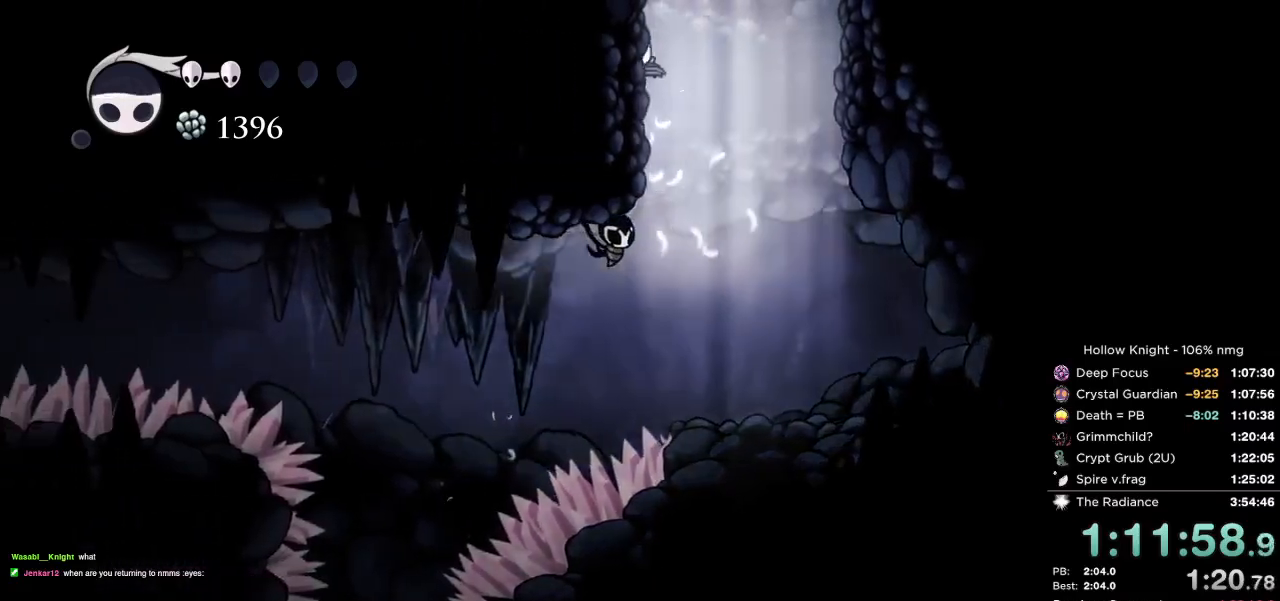
{"keys": ["left"], "events": [[17, "jump", "up"], [67, "jump", "down"], [300, "dash", "down"], [367, "jump", "up"], [434, "dash", "up"]]}
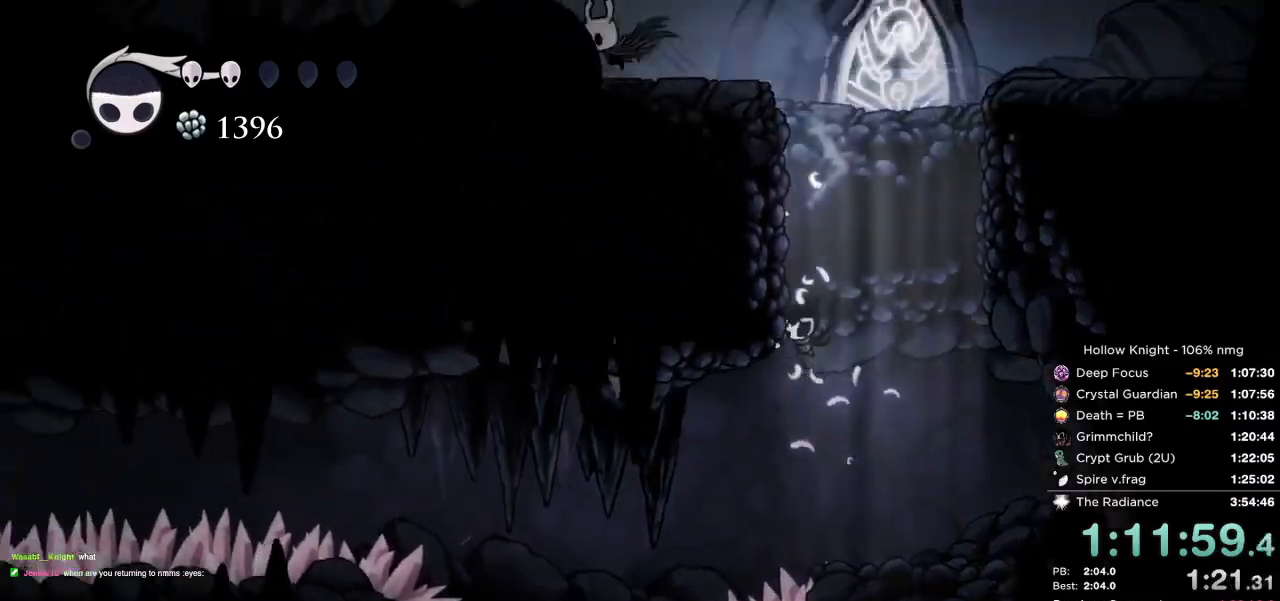
{"keys": ["left"], "events": [[334, "dash", "down"], [417, "dash", "up"]]}
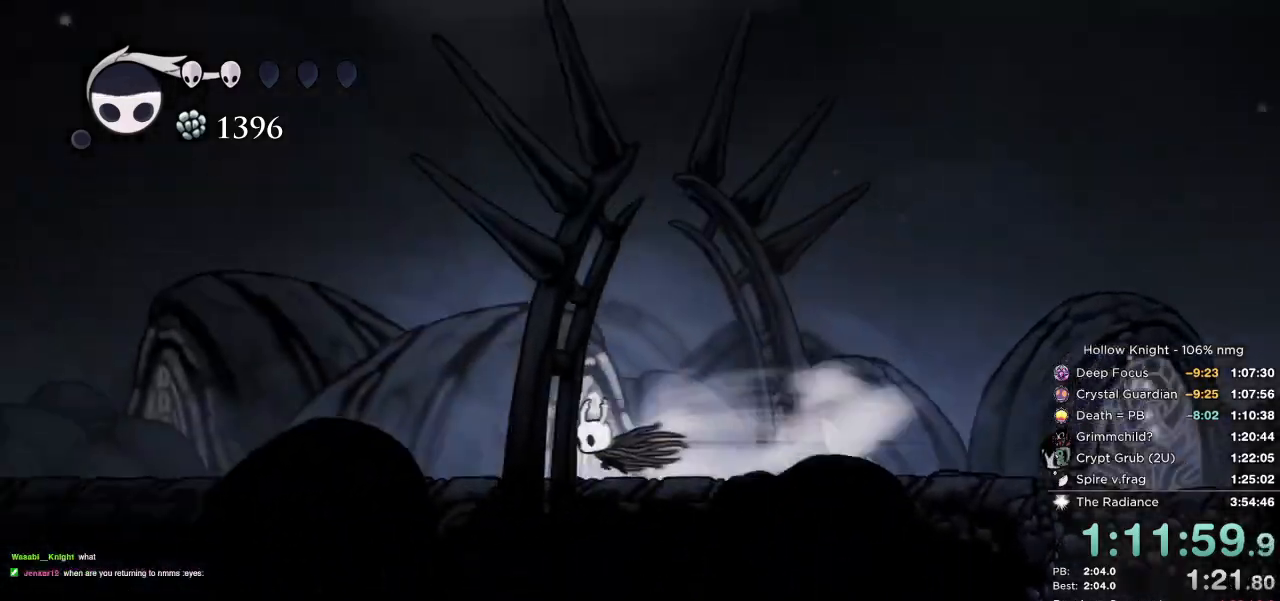
{"keys": ["dash", "left"], "events": [[417, "dash", "down"]]}
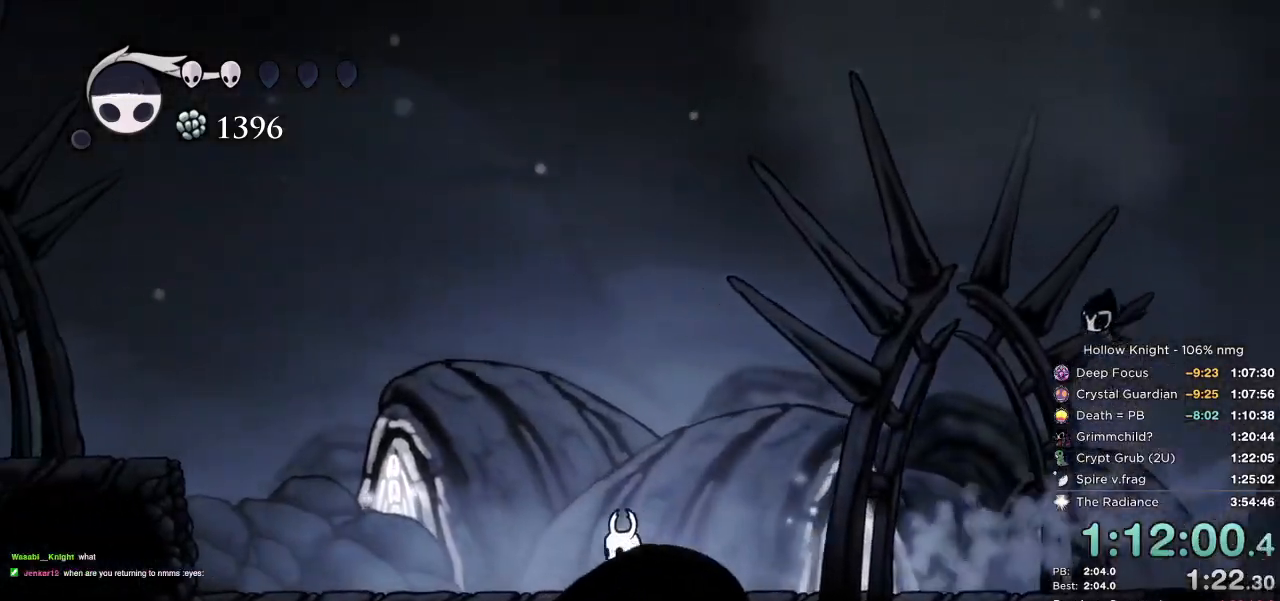
{"keys": ["jump", "left"], "events": [[17, "dash", "up"], [300, "jump", "down"]]}
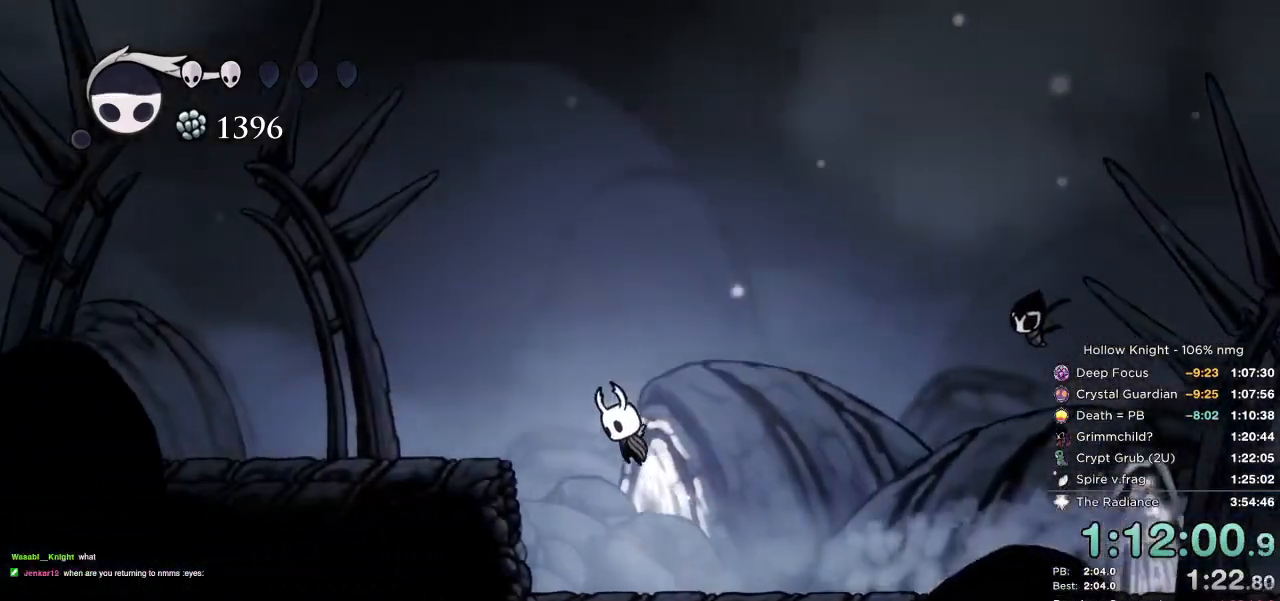
{"keys": ["left"], "events": [[17, "dash", "down"], [17, "jump", "up"], [134, "dash", "up"]]}
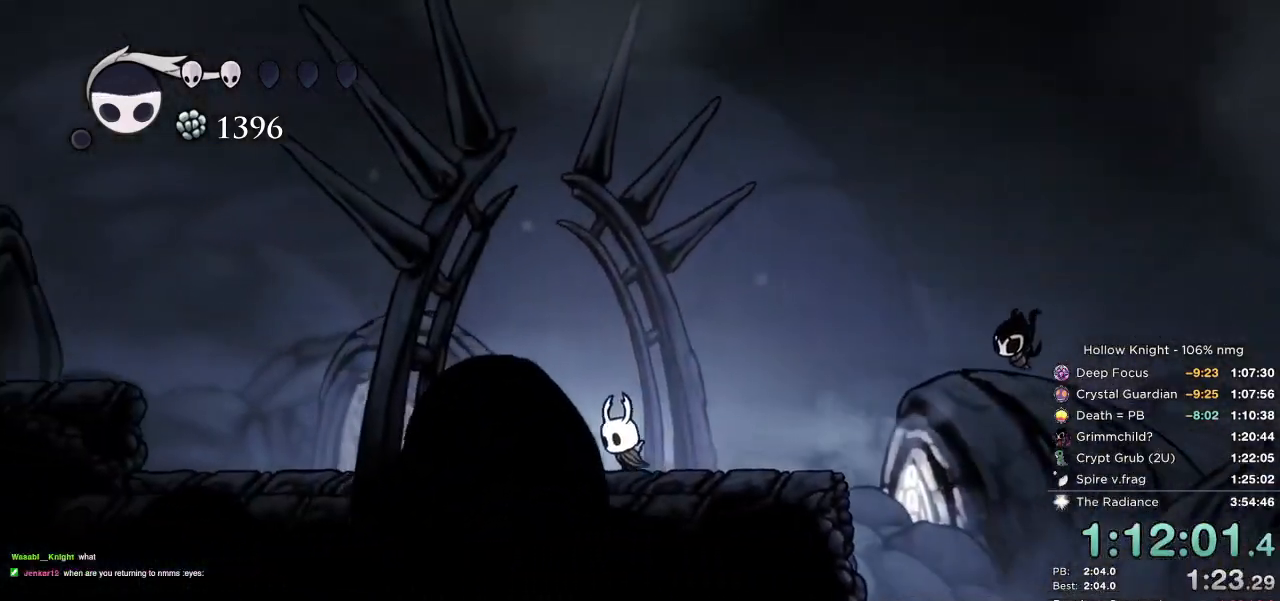
{"keys": ["left"], "events": [[184, "dash", "down"], [284, "dash", "up"]]}